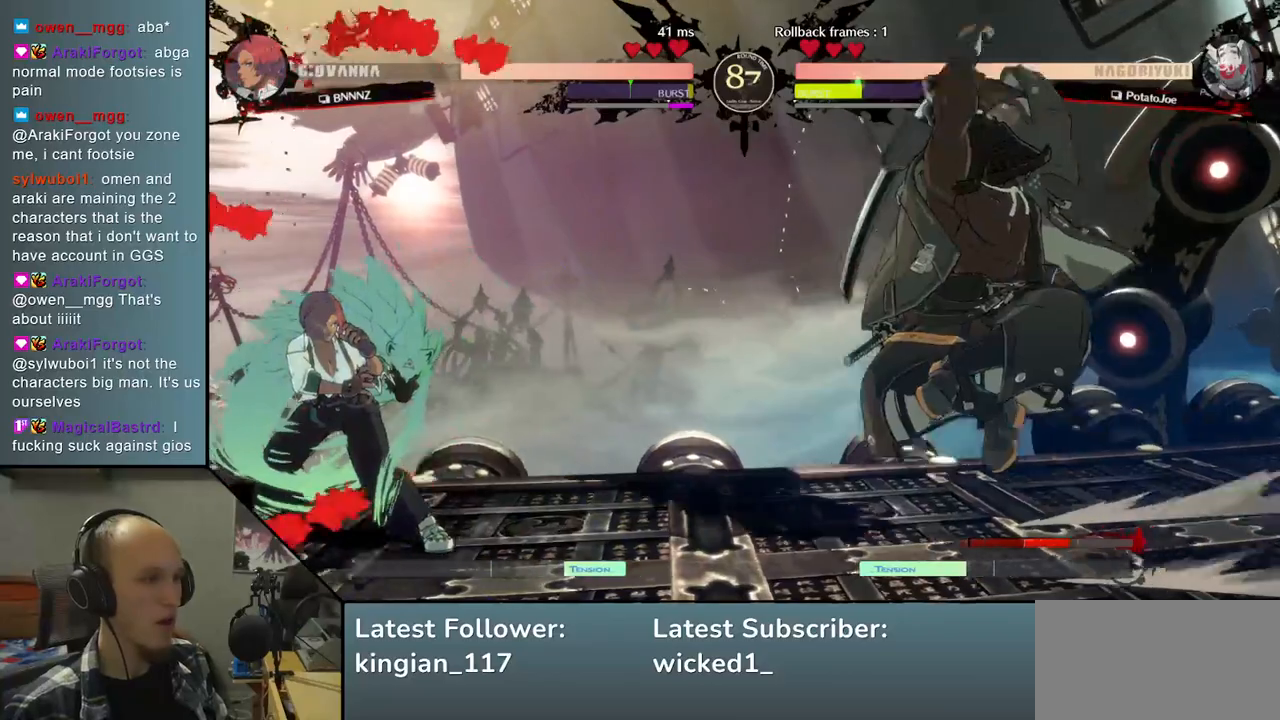
Gameplay with a controller (arcade stick); each line is a JSON object with the inputs held at the frame after it. "events" lists button and stick changes between this image and that frame as [ms after this image, input, new state], when the widget could be followed in between. Not read: L3 R3.
{"buttons": [], "left_stick": "center", "right_stick": "center", "events": []}
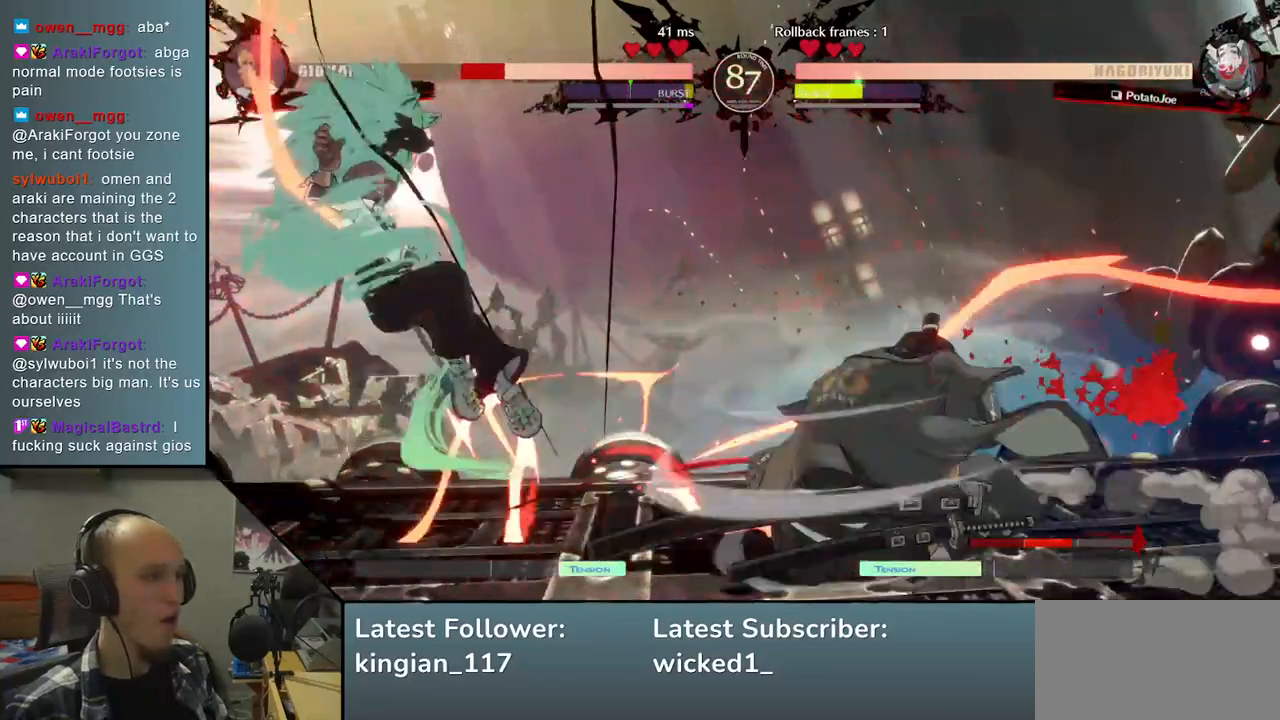
{"buttons": [], "left_stick": "left", "right_stick": "left", "events": [[250, "left_stick", "right"], [250, "right_stick", "right"], [333, "left_stick", "down"], [333, "right_stick", "down"], [417, "left_stick", "left"], [417, "right_stick", "left"], [433, "L2", "down"], [500, "L2", "up"]]}
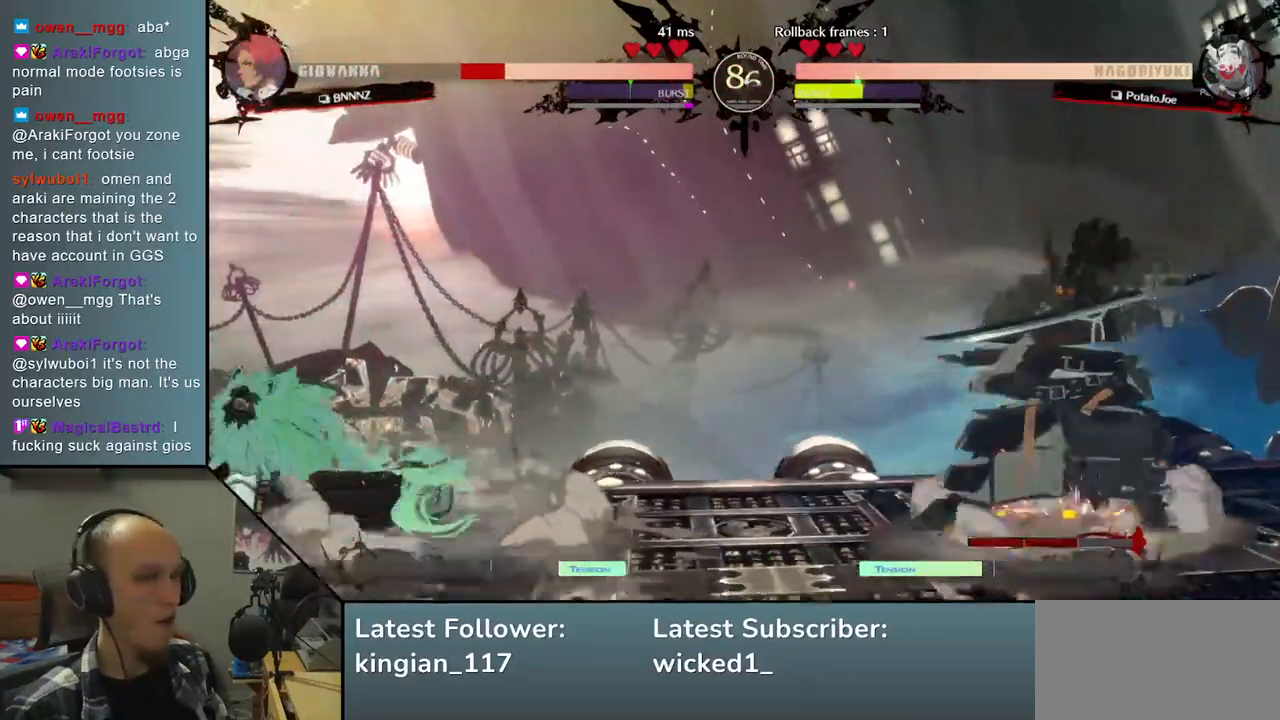
{"buttons": ["L2"], "left_stick": "down", "right_stick": "down", "events": [[33, "left_stick", "center"], [33, "right_stick", "center"], [350, "left_stick", "down"], [350, "right_stick", "down"], [467, "L2", "down"]]}
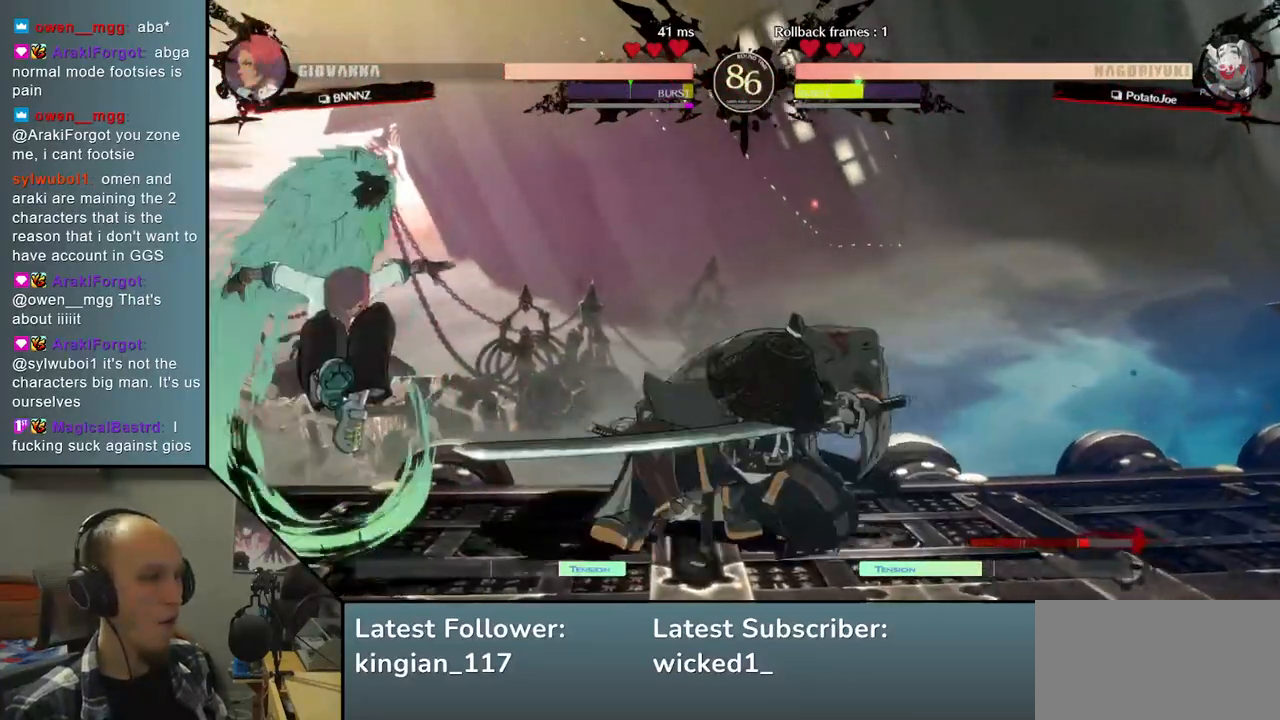
{"buttons": [], "left_stick": "down", "right_stick": "down", "events": [[33, "L2", "up"], [117, "L2", "down"], [183, "L2", "up"], [367, "left_stick", "left"], [367, "right_stick", "left"], [467, "left_stick", "down"], [467, "right_stick", "down"]]}
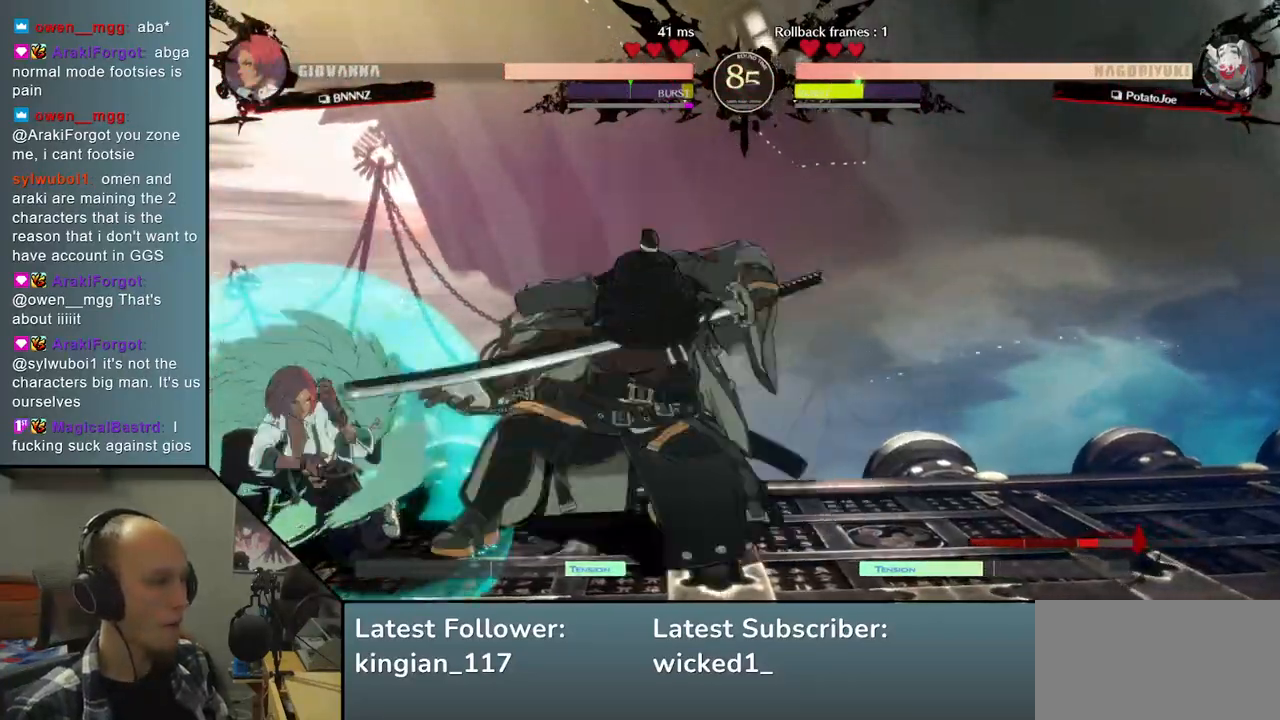
{"buttons": ["L2"], "left_stick": "down-right", "right_stick": "down-right", "events": [[17, "left_stick", "down-right"], [17, "right_stick", "down-right"], [433, "L2", "down"]]}
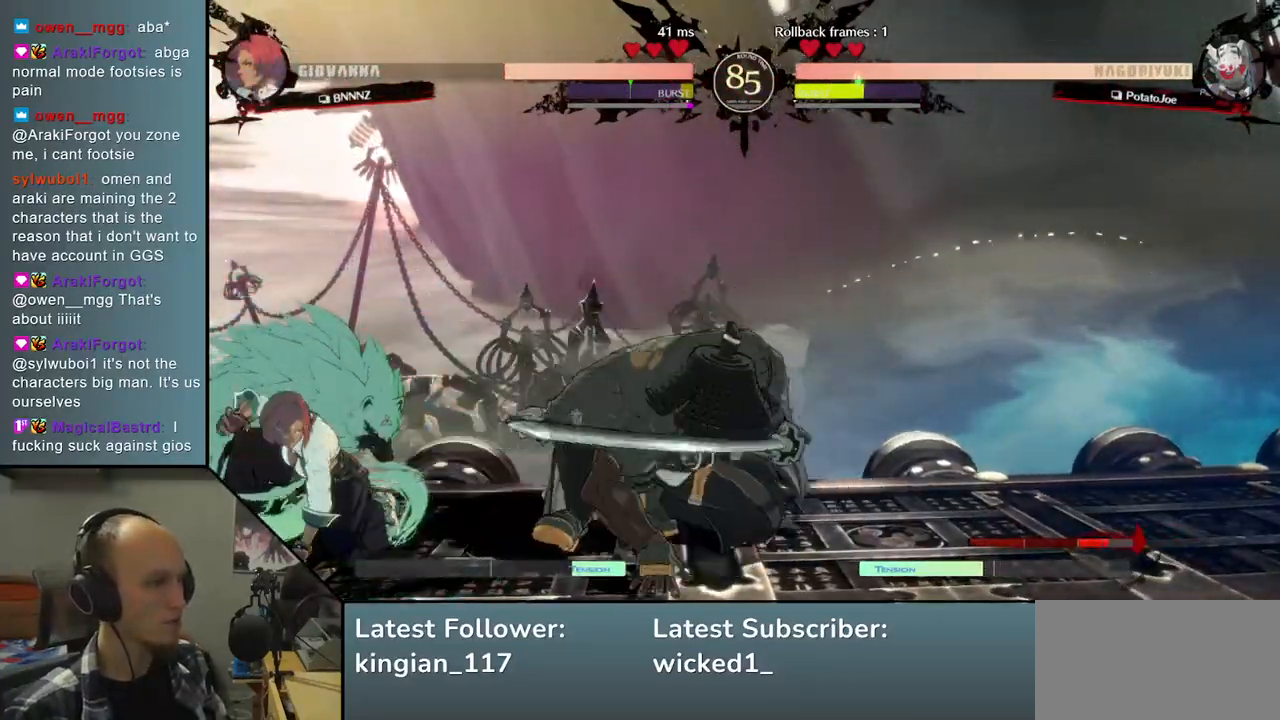
{"buttons": [], "left_stick": "center", "right_stick": "center", "events": [[67, "L2", "up"], [283, "left_stick", "center"], [283, "right_stick", "center"], [350, "TRIANGLE", "down"], [450, "TRIANGLE", "up"]]}
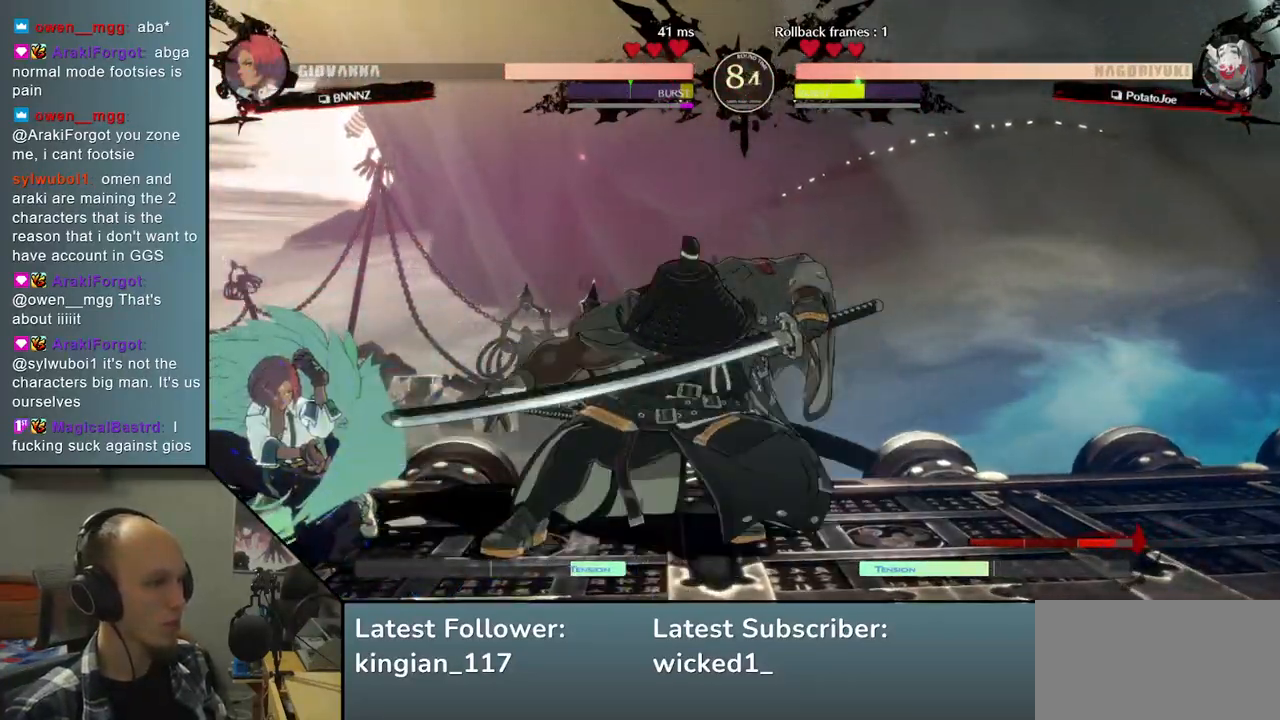
{"buttons": ["TRIANGLE"], "left_stick": "center", "right_stick": "center", "events": [[67, "TRIANGLE", "down"], [167, "TRIANGLE", "up"], [283, "TRIANGLE", "down"], [400, "TRIANGLE", "up"], [500, "TRIANGLE", "down"]]}
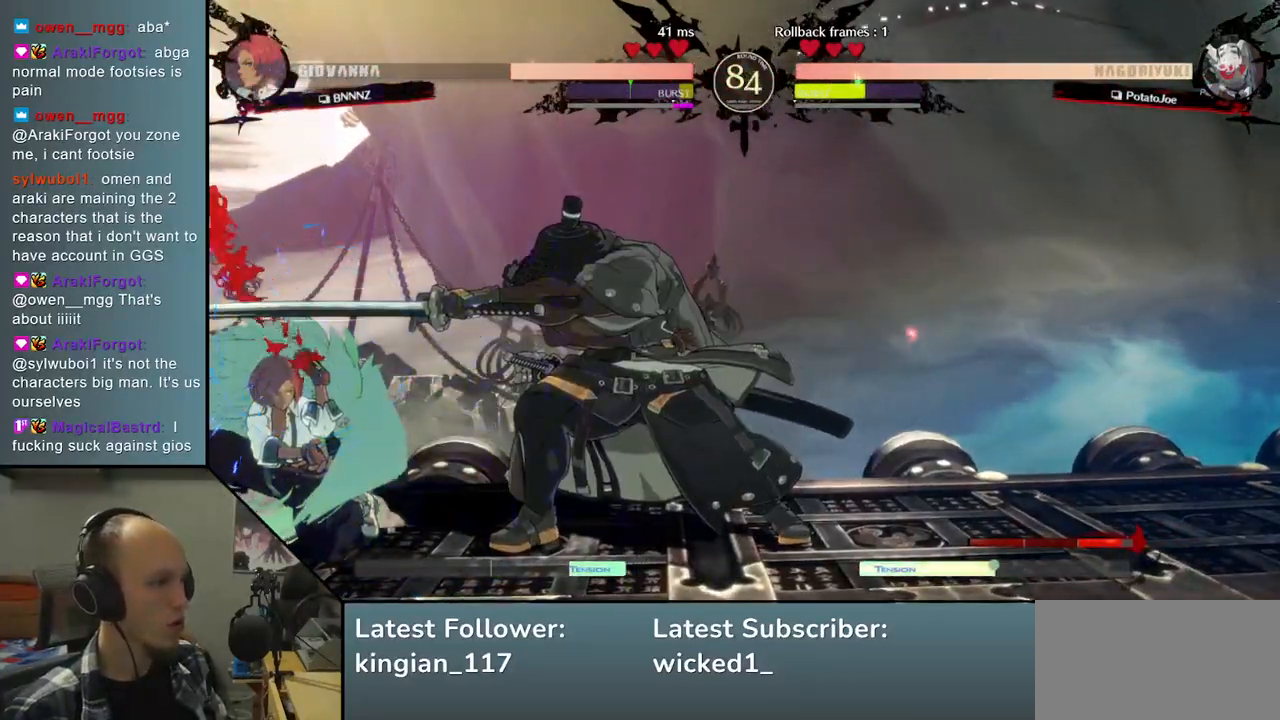
{"buttons": [], "left_stick": "left", "right_stick": "left", "events": [[117, "TRIANGLE", "up"], [167, "left_stick", "left"], [167, "right_stick", "left"], [333, "left_stick", "down"], [333, "right_stick", "down"], [450, "left_stick", "left"], [450, "right_stick", "left"]]}
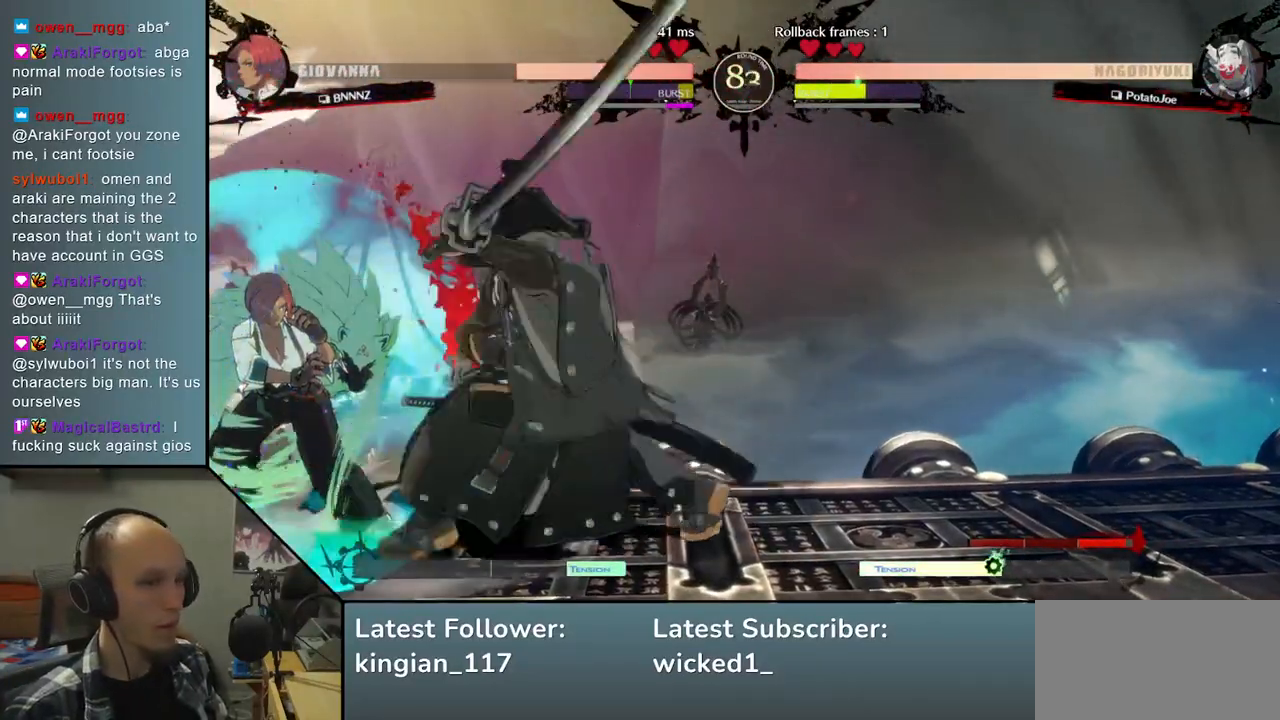
{"buttons": [], "left_stick": "left", "right_stick": "left", "events": [[33, "left_stick", "down"], [33, "right_stick", "down"], [150, "left_stick", "left"], [150, "right_stick", "left"], [200, "R1", "down"], [333, "R1", "up"]]}
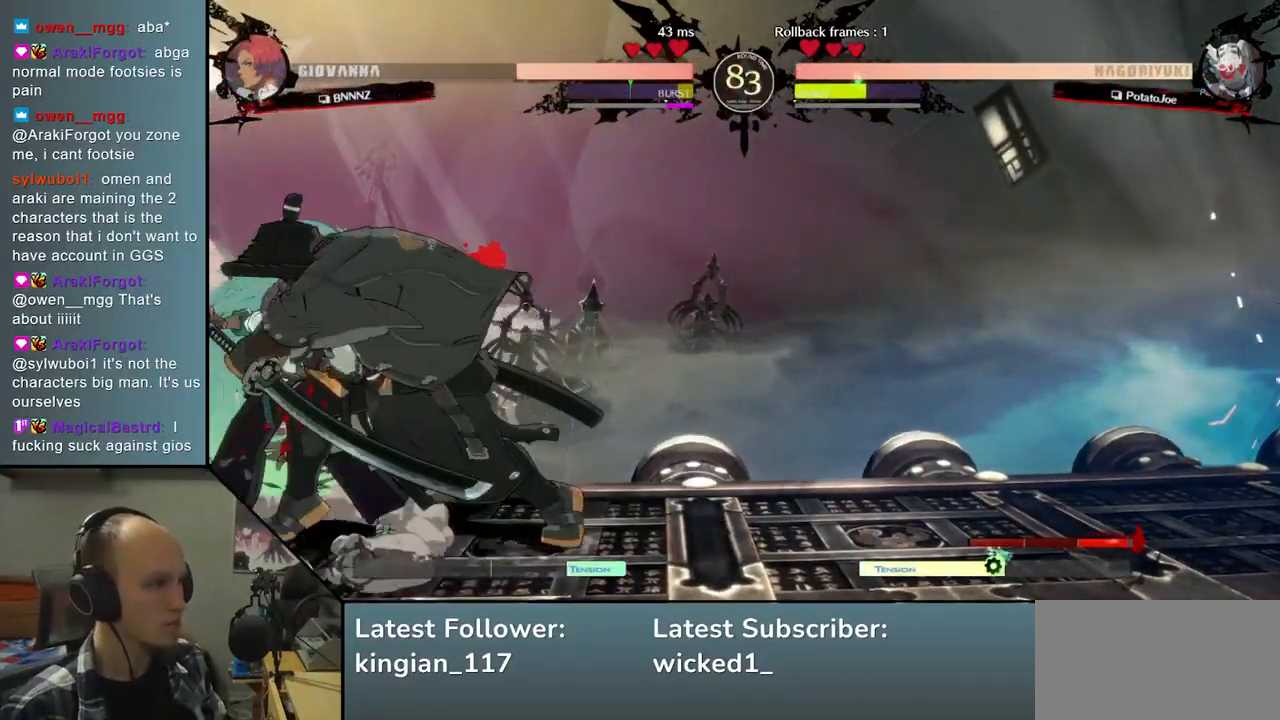
{"buttons": [], "left_stick": "down-right", "right_stick": "down-right", "events": [[233, "left_stick", "down-right"], [233, "right_stick", "down-right"]]}
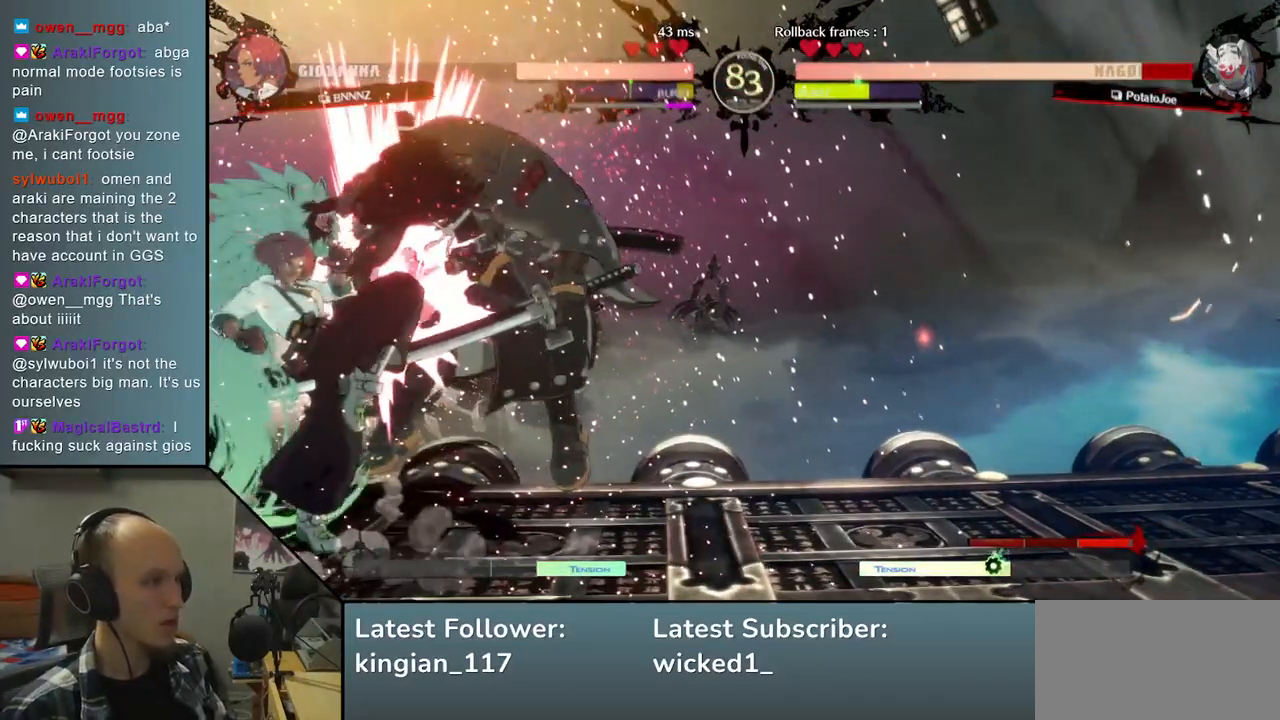
{"buttons": [], "left_stick": "down-right", "right_stick": "down-right", "events": []}
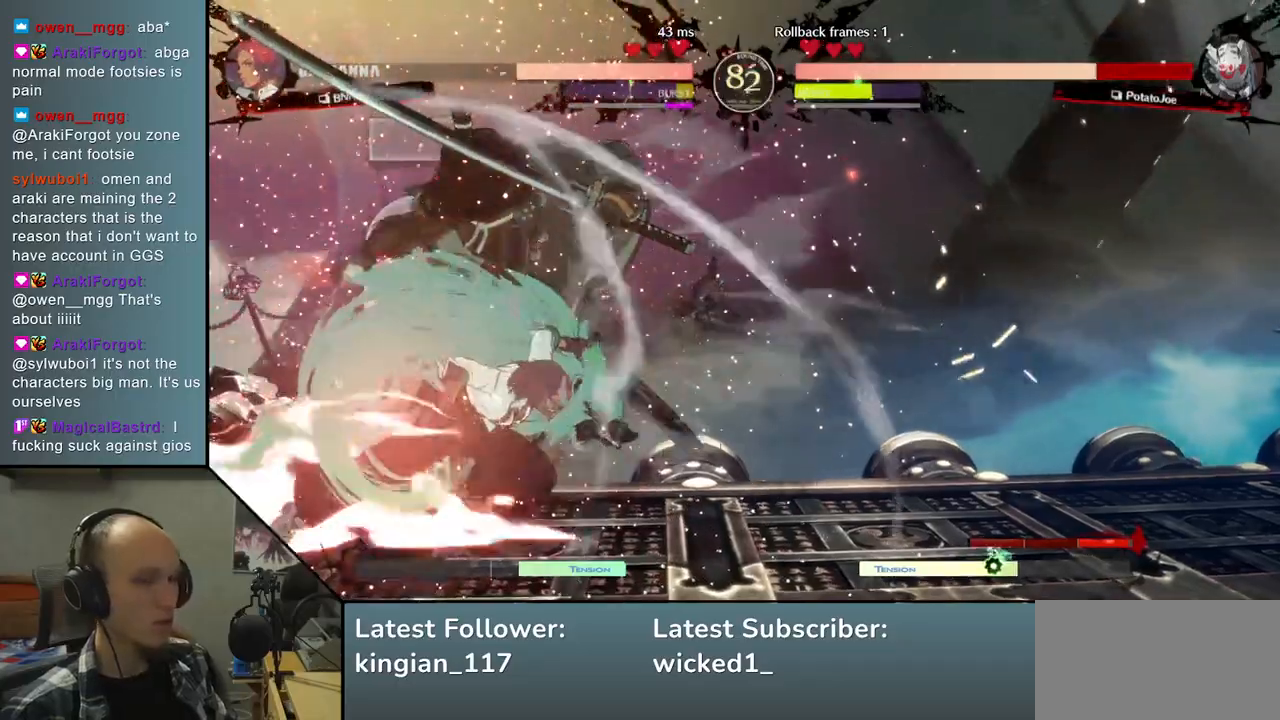
{"buttons": [], "left_stick": "down-right", "right_stick": "down-right", "events": []}
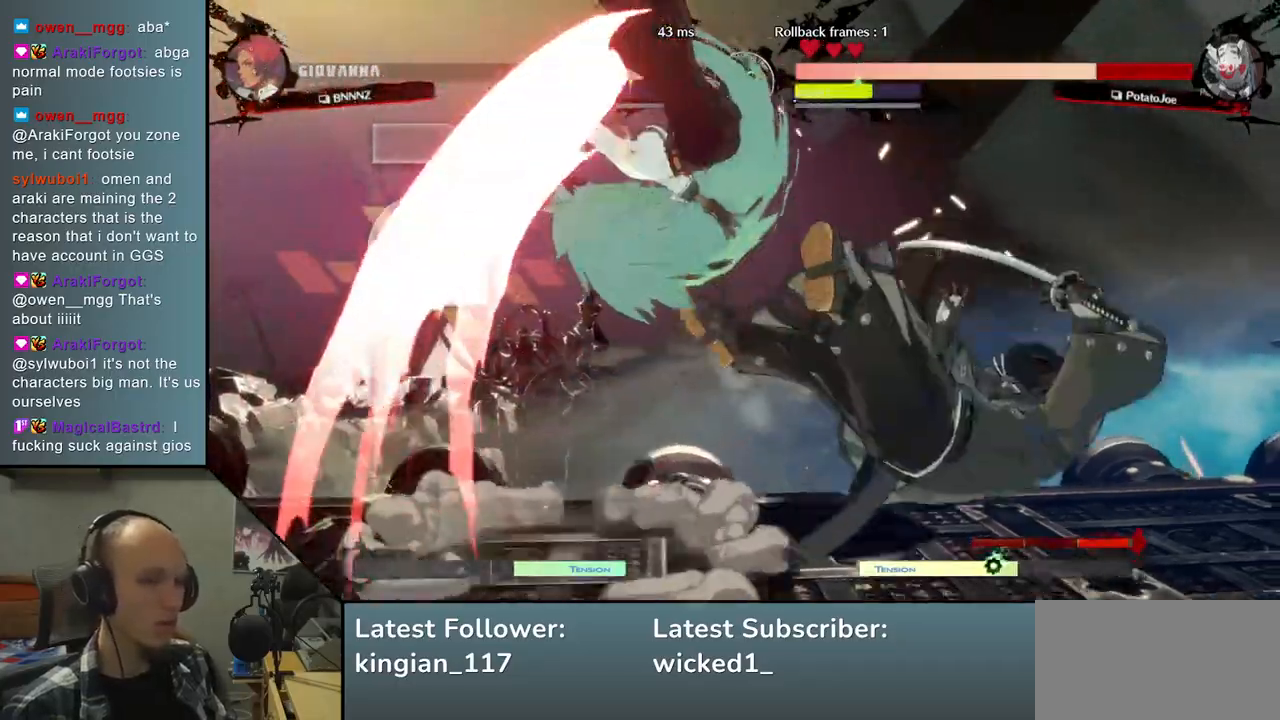
{"buttons": [], "left_stick": "down-right", "right_stick": "down-right", "events": []}
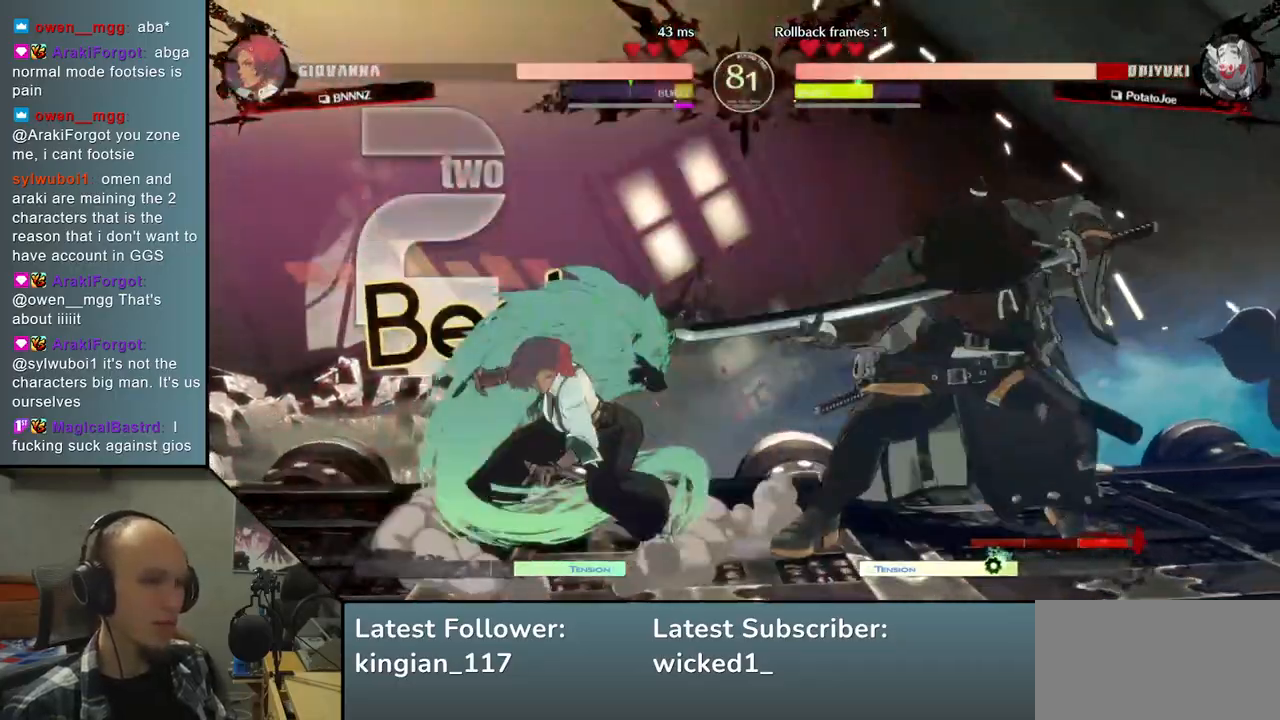
{"buttons": [], "left_stick": "down-right", "right_stick": "down-right", "events": []}
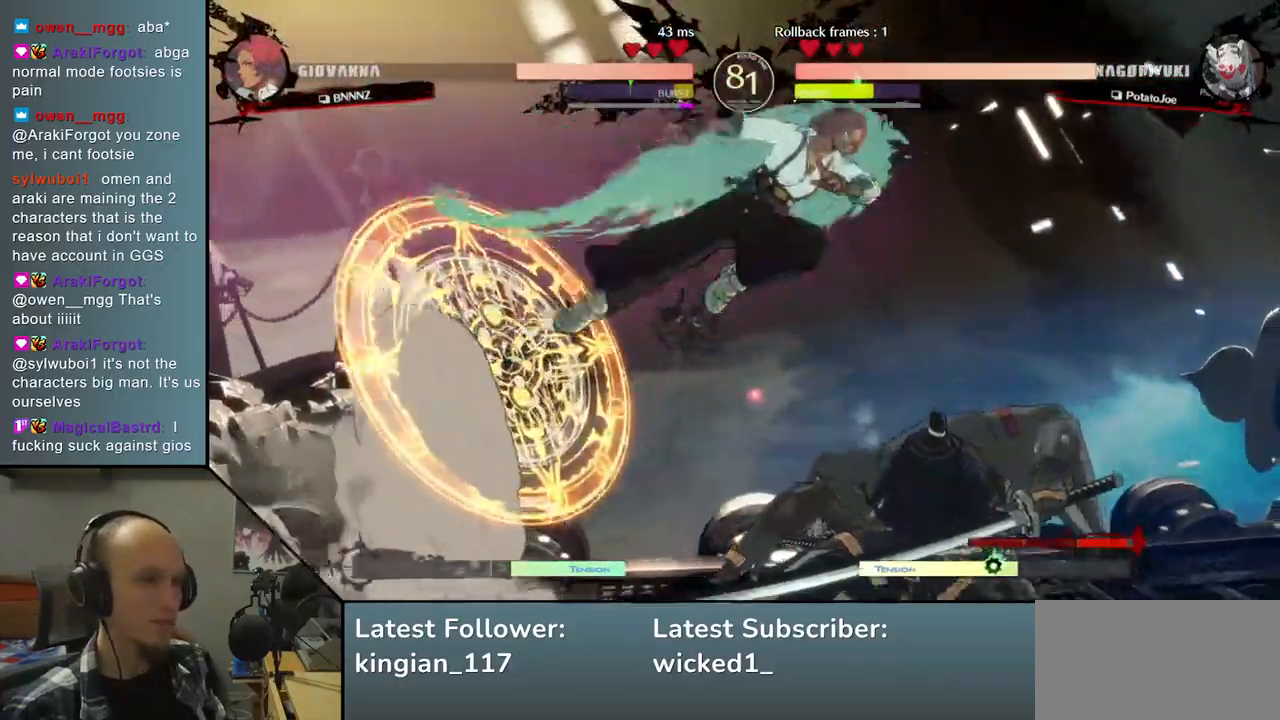
{"buttons": [], "left_stick": "down-right", "right_stick": "down-right", "events": [[33, "left_stick", "right"], [33, "right_stick", "right"], [467, "left_stick", "down-right"], [467, "right_stick", "down-right"]]}
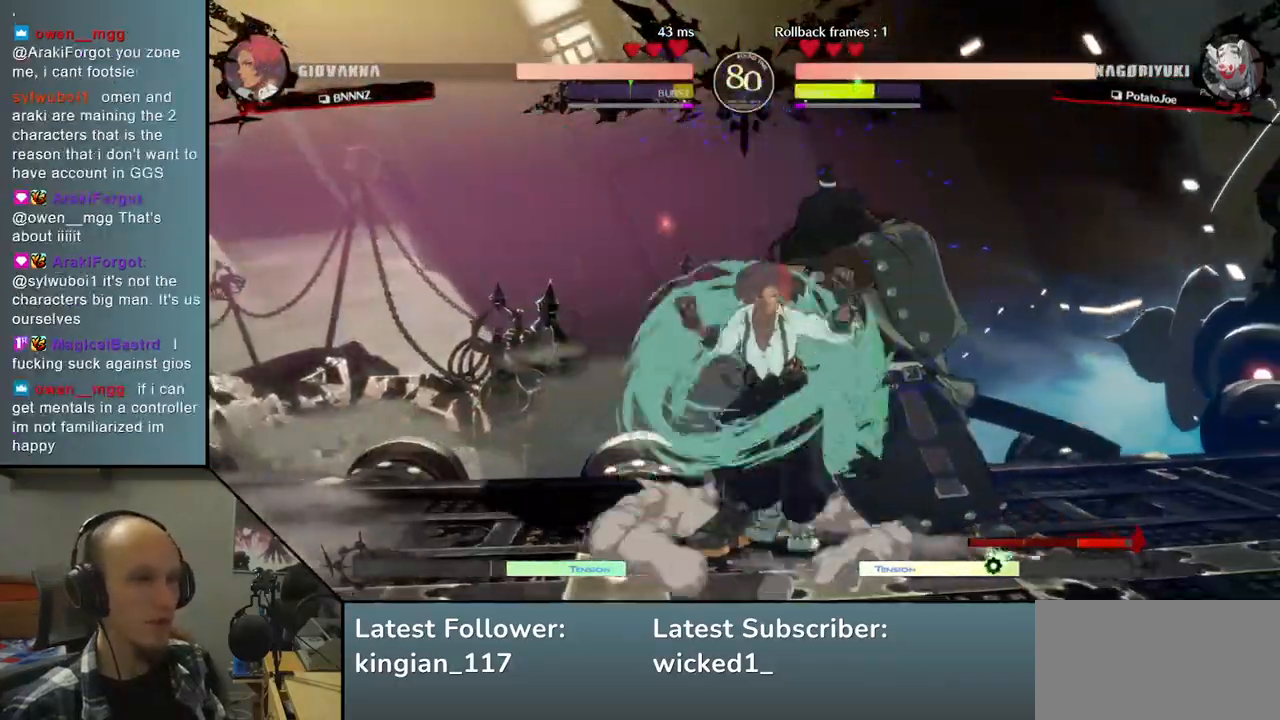
{"buttons": [], "left_stick": "down-right", "right_stick": "down-right", "events": [[17, "L1", "down"], [100, "L1", "up"]]}
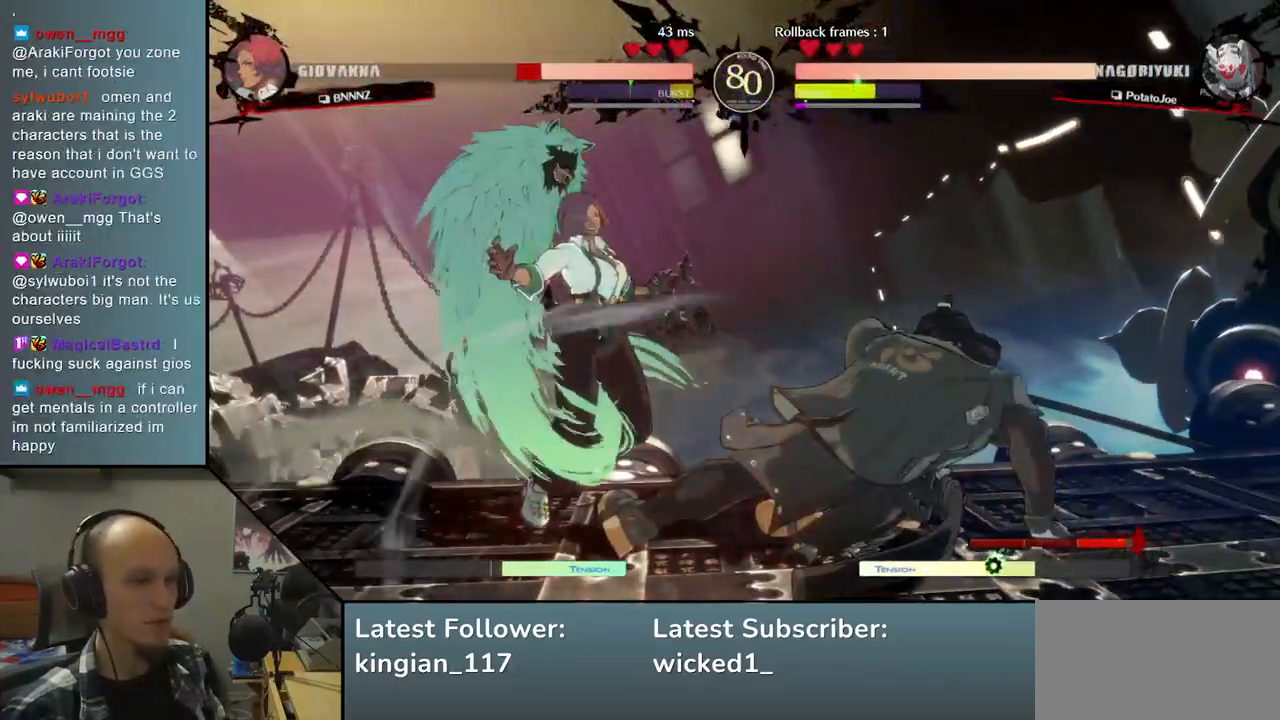
{"buttons": [], "left_stick": "center", "right_stick": "center", "events": [[417, "left_stick", "center"], [417, "right_stick", "center"]]}
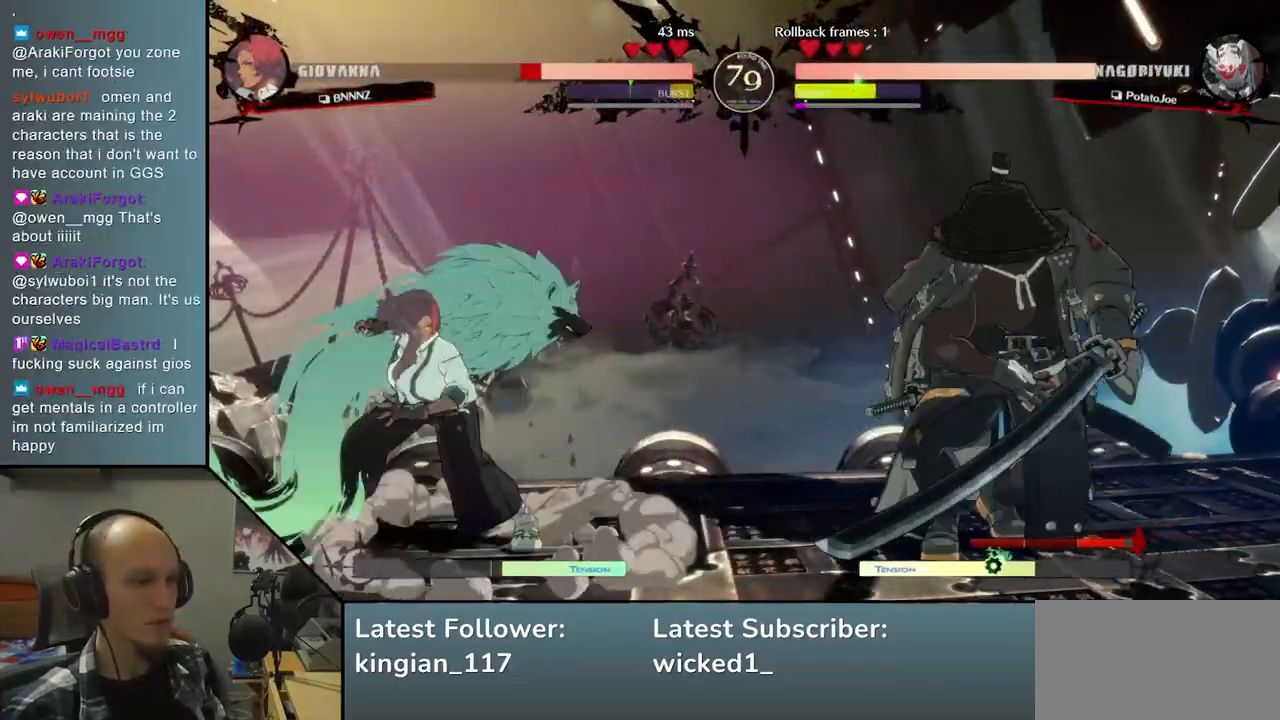
{"buttons": ["TRIANGLE"], "left_stick": "center", "right_stick": "center", "events": [[233, "TRIANGLE", "down"], [333, "TRIANGLE", "up"], [433, "TRIANGLE", "down"]]}
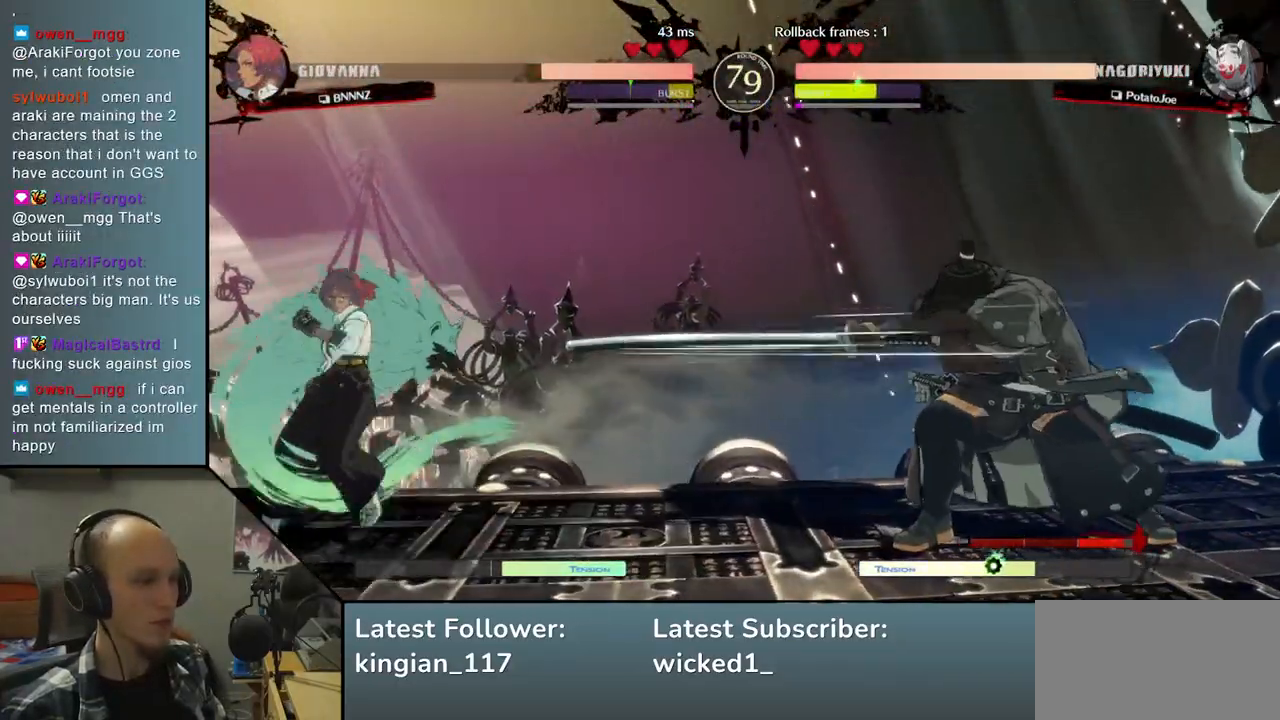
{"buttons": [], "left_stick": "right", "right_stick": "right", "events": [[33, "TRIANGLE", "up"], [150, "TRIANGLE", "down"], [233, "TRIANGLE", "up"], [283, "left_stick", "right"], [283, "right_stick", "right"]]}
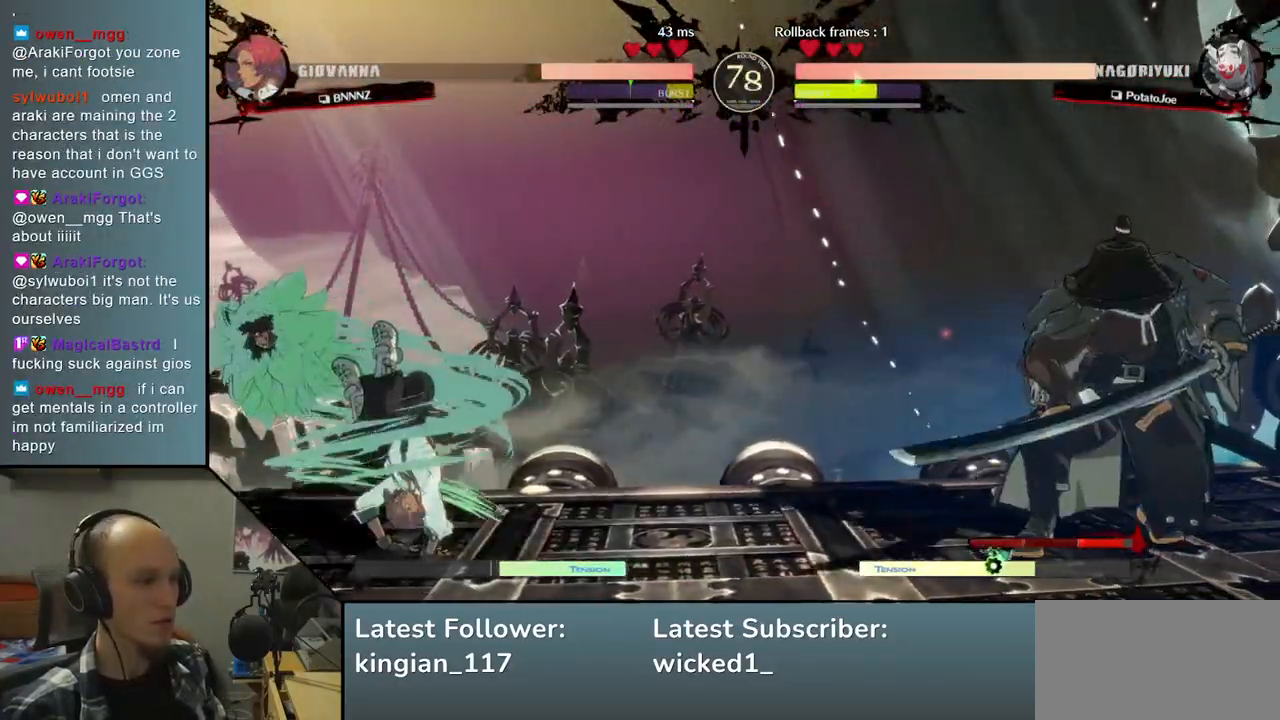
{"buttons": [], "left_stick": "right", "right_stick": "right", "events": []}
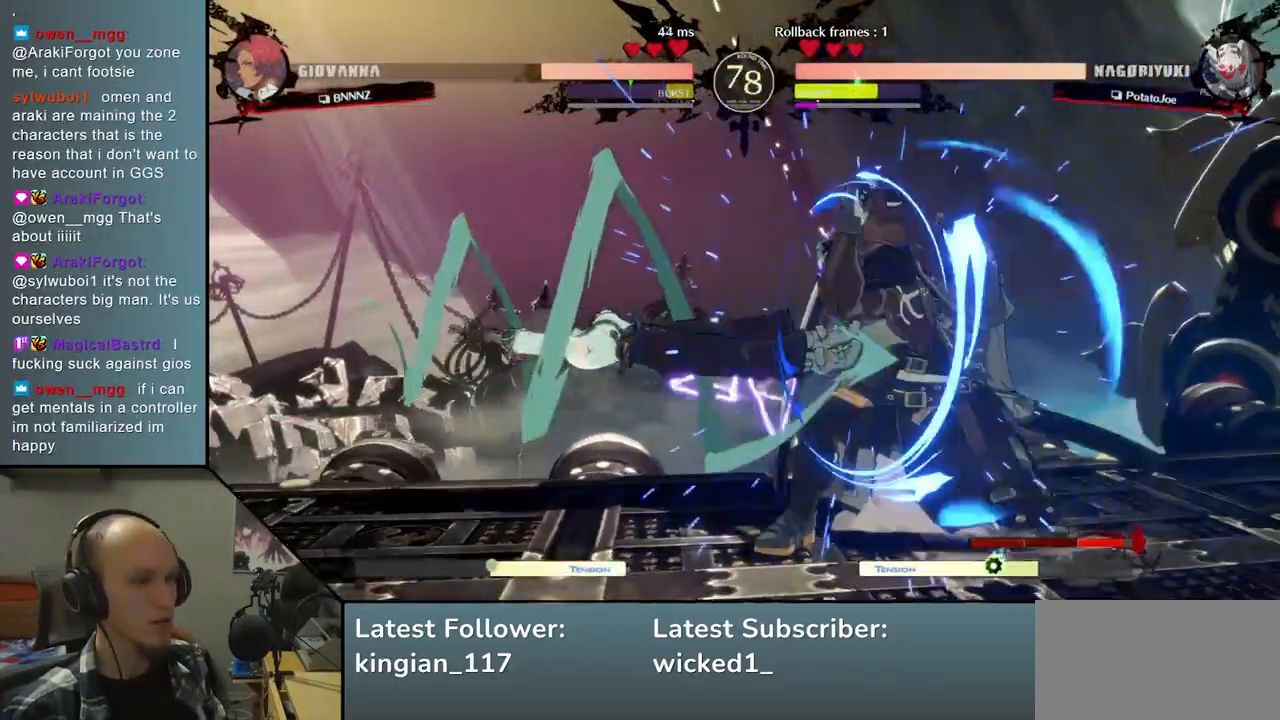
{"buttons": [], "left_stick": "down-right", "right_stick": "down-right", "events": [[333, "left_stick", "down-right"], [333, "right_stick", "down-right"]]}
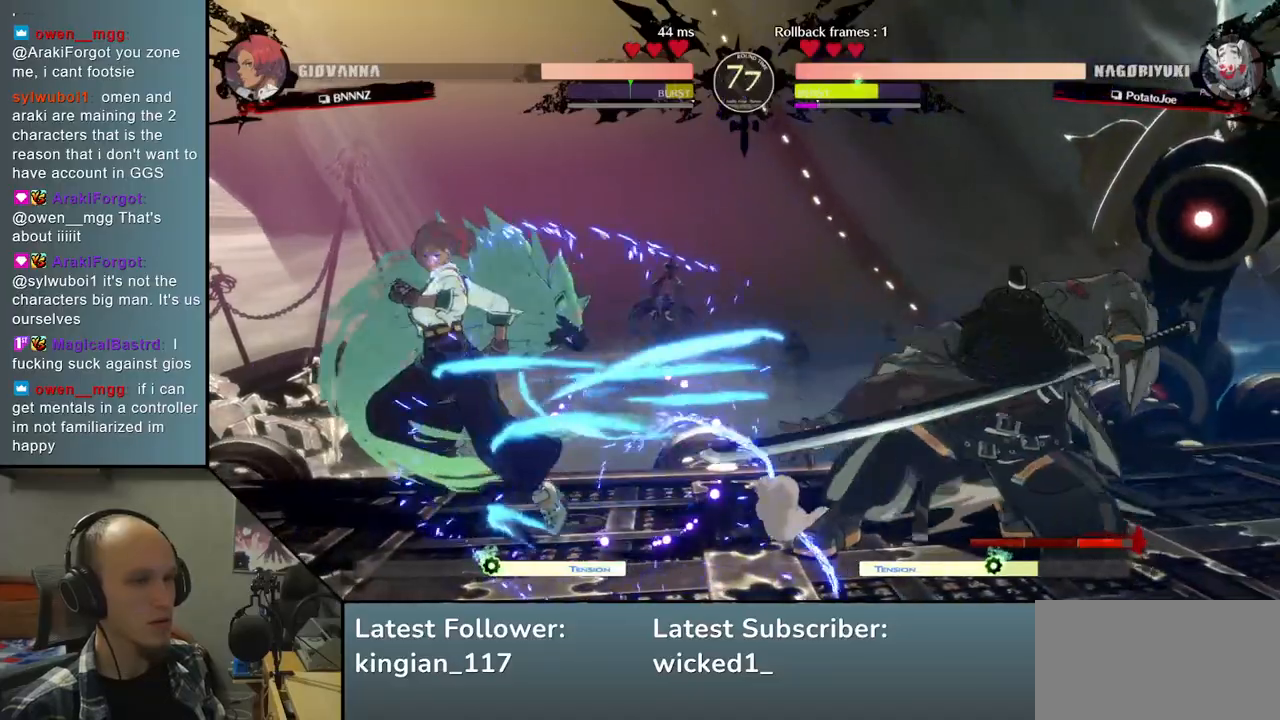
{"buttons": [], "left_stick": "right", "right_stick": "right", "events": [[367, "left_stick", "right"], [367, "right_stick", "right"]]}
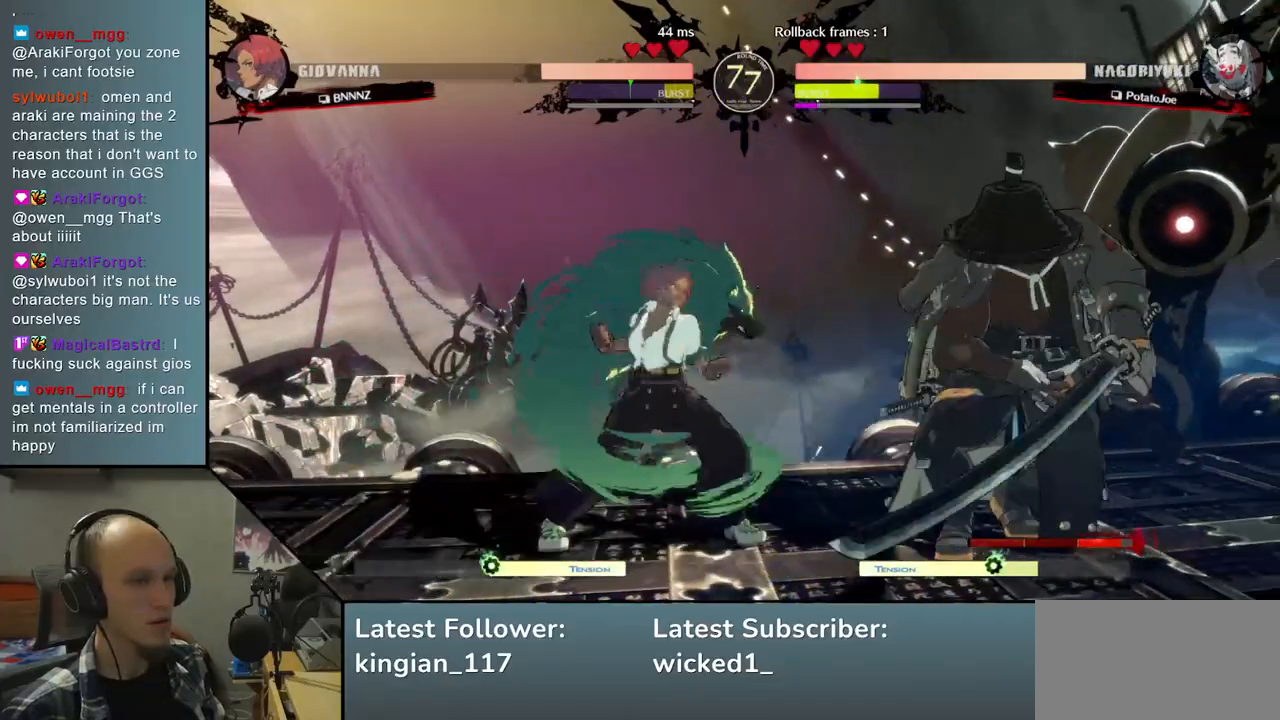
{"buttons": [], "left_stick": "down-right", "right_stick": "down-right", "events": [[467, "left_stick", "down-right"], [467, "right_stick", "down-right"]]}
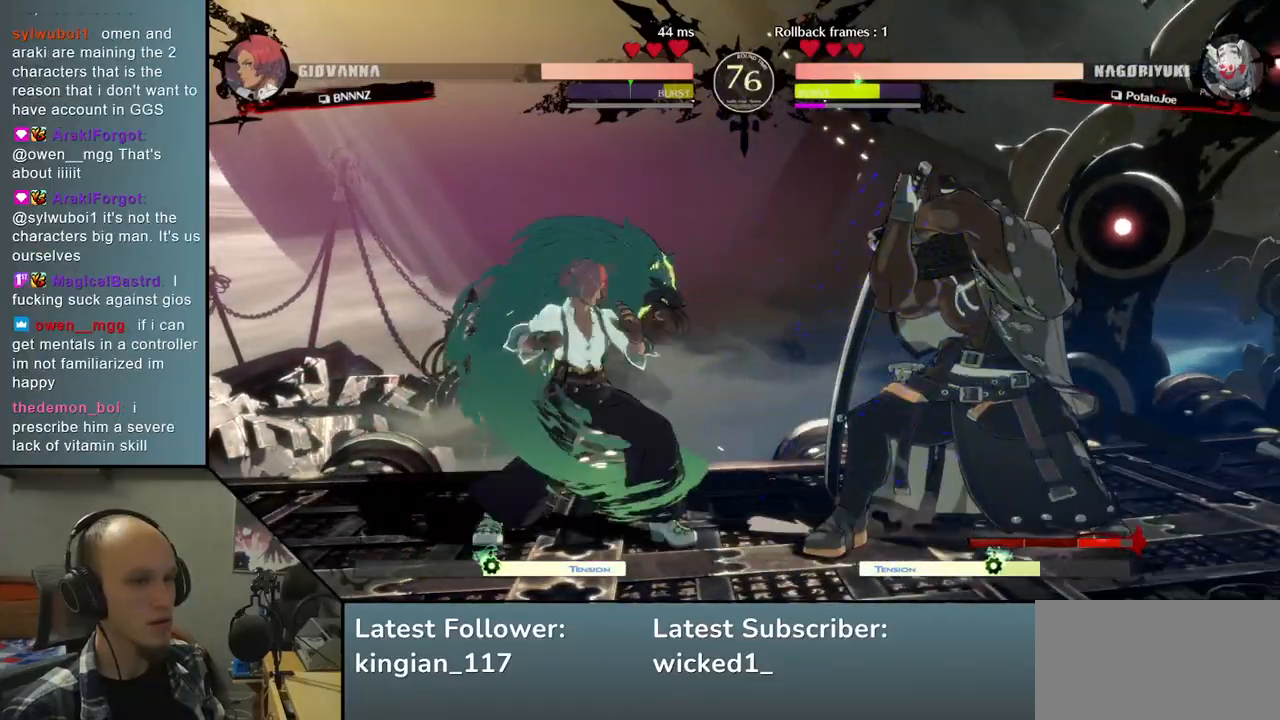
{"buttons": [], "left_stick": "down-right", "right_stick": "down-right", "events": []}
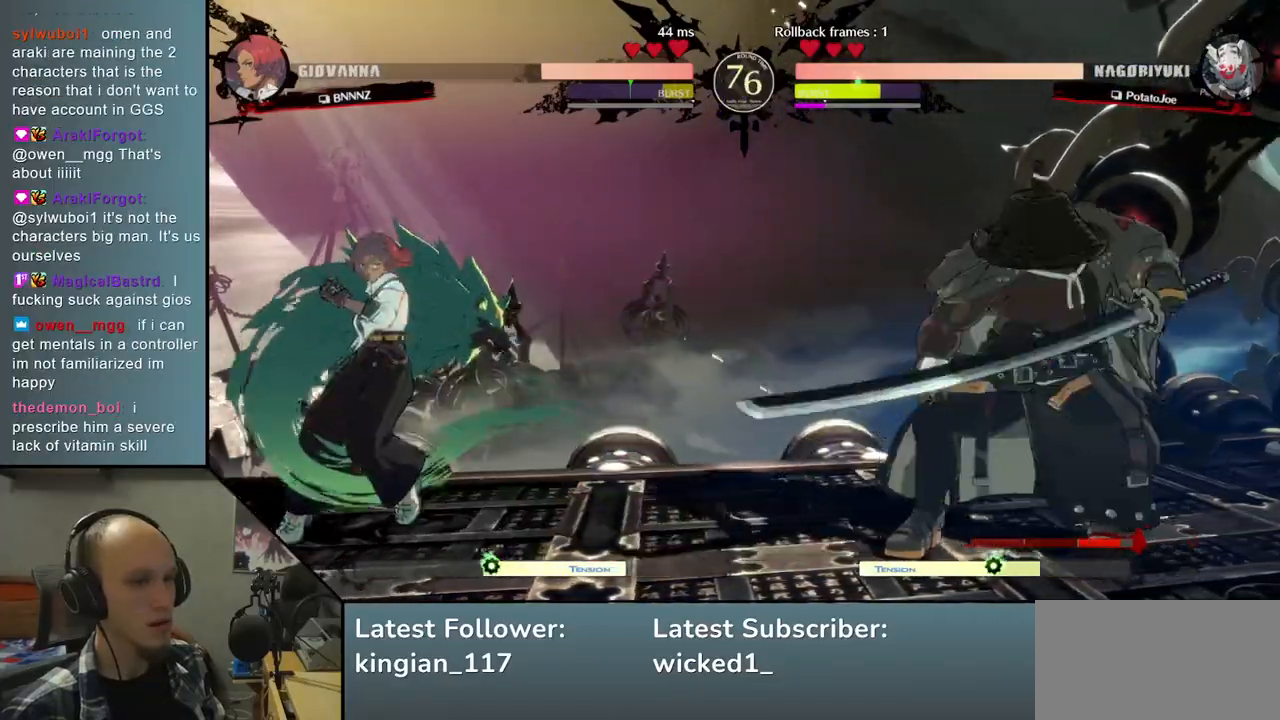
{"buttons": [], "left_stick": "down-right", "right_stick": "down-right", "events": [[17, "left_stick", "up-right"], [17, "right_stick", "up-right"], [183, "left_stick", "down-right"], [183, "right_stick", "down-right"]]}
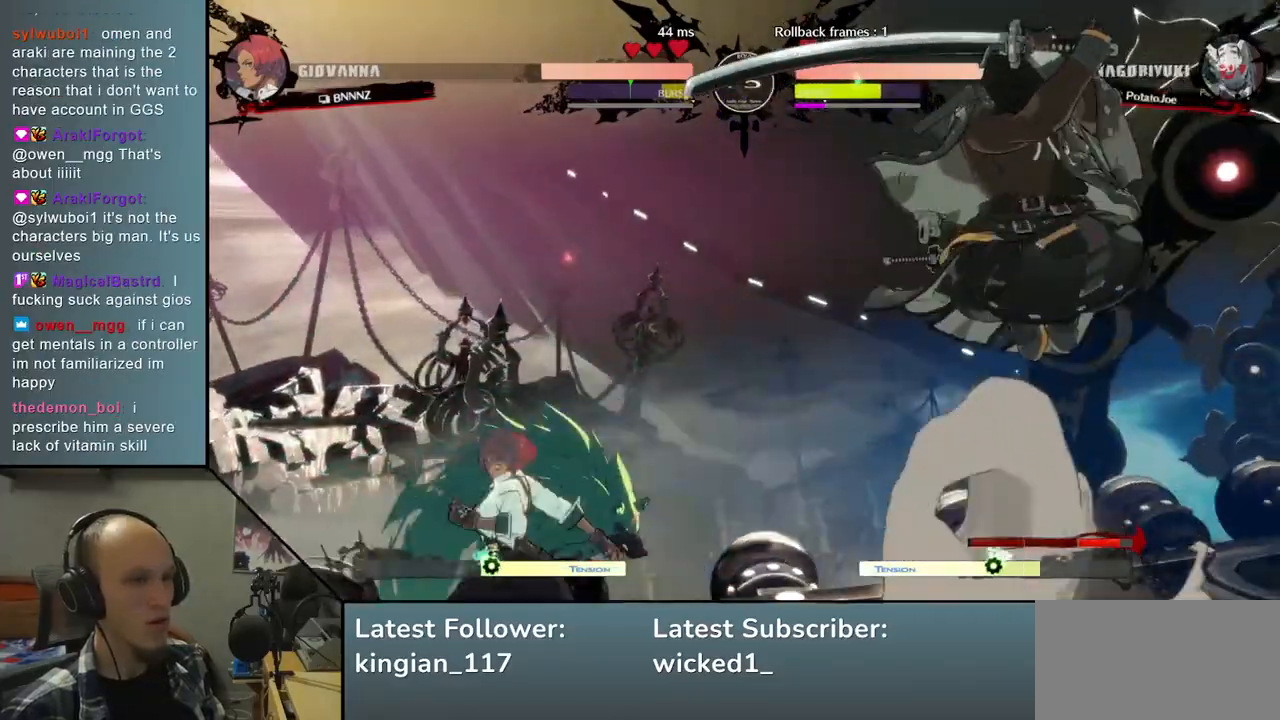
{"buttons": [], "left_stick": "right", "right_stick": "right", "events": [[83, "L2", "down"], [183, "L2", "up"], [300, "left_stick", "right"], [300, "right_stick", "right"]]}
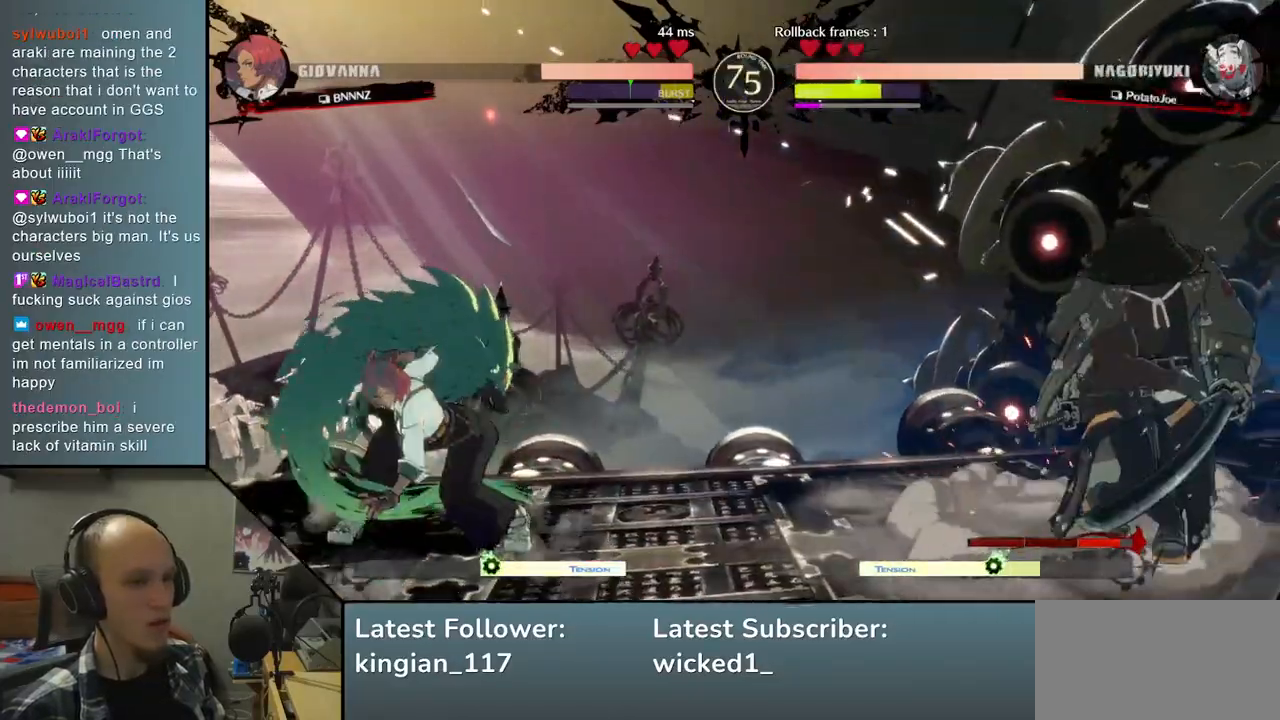
{"buttons": [], "left_stick": "center", "right_stick": "center", "events": [[133, "left_stick", "left"], [133, "right_stick", "left"], [183, "R1", "down"], [317, "R1", "up"], [467, "left_stick", "center"], [467, "right_stick", "center"]]}
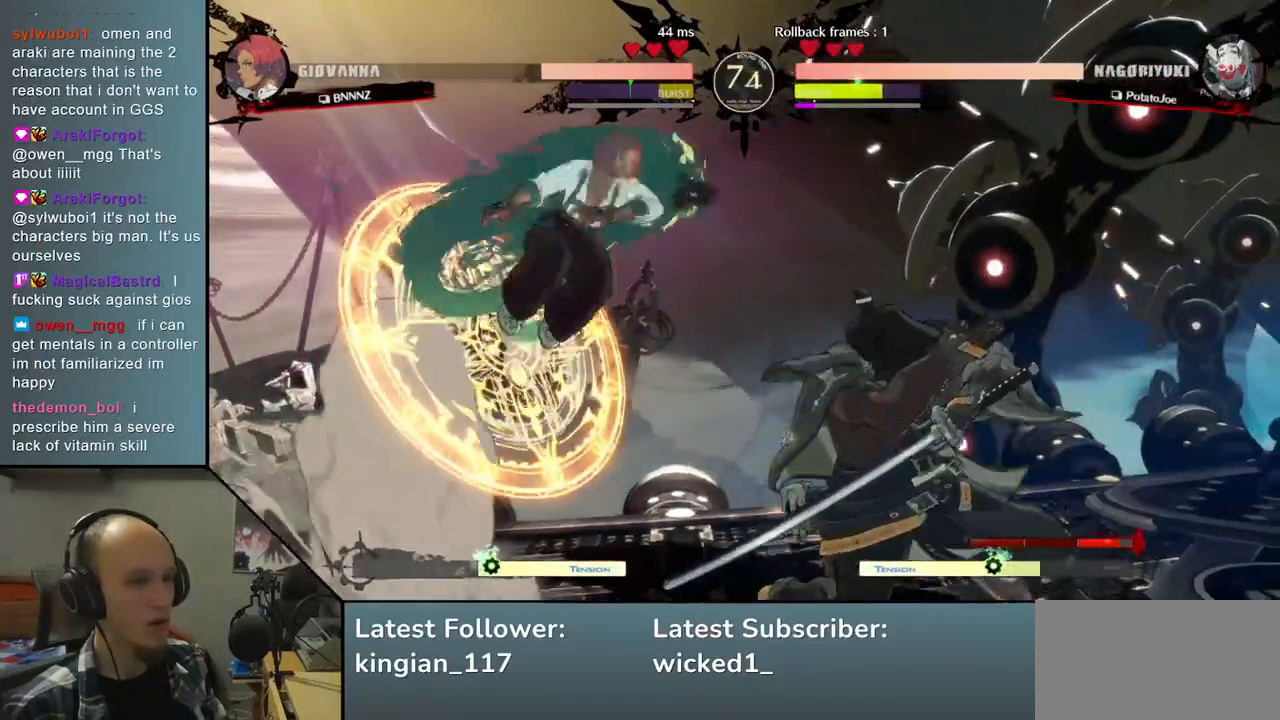
{"buttons": [], "left_stick": "right", "right_stick": "right", "events": [[117, "left_stick", "right"], [117, "right_stick", "right"]]}
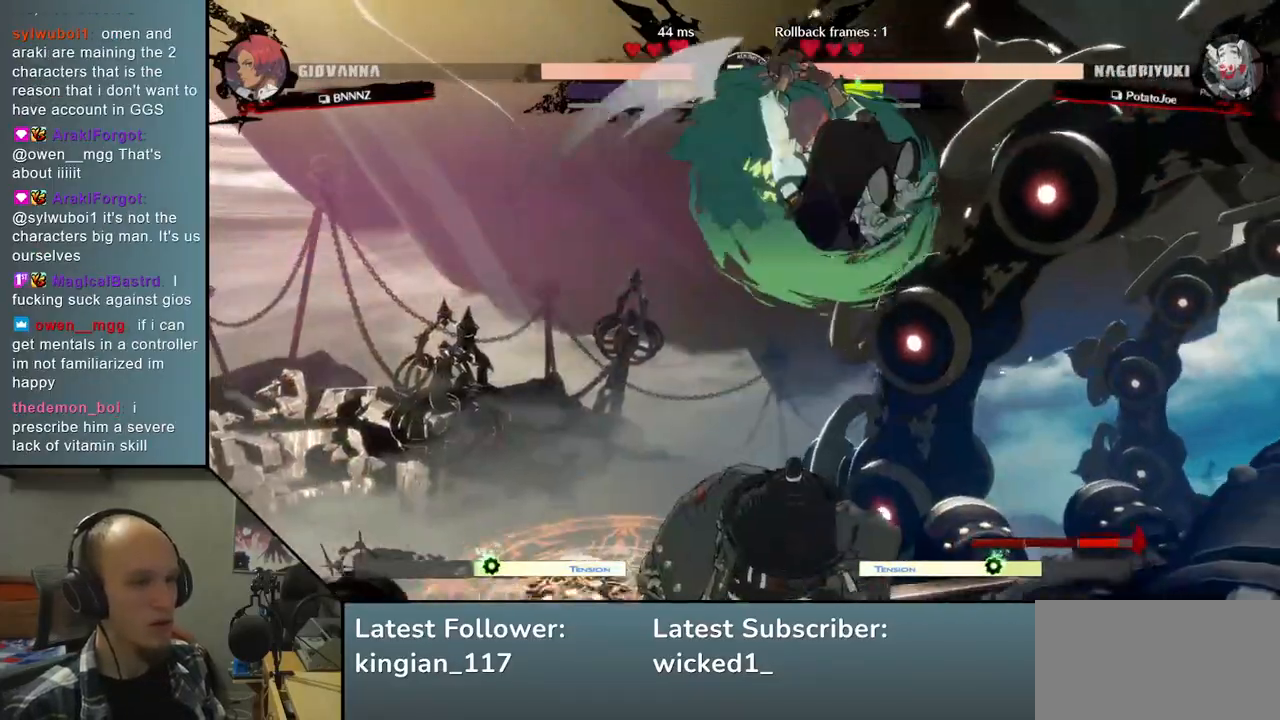
{"buttons": [], "left_stick": "down-right", "right_stick": "down-right", "events": [[450, "left_stick", "down-right"], [450, "right_stick", "down-right"]]}